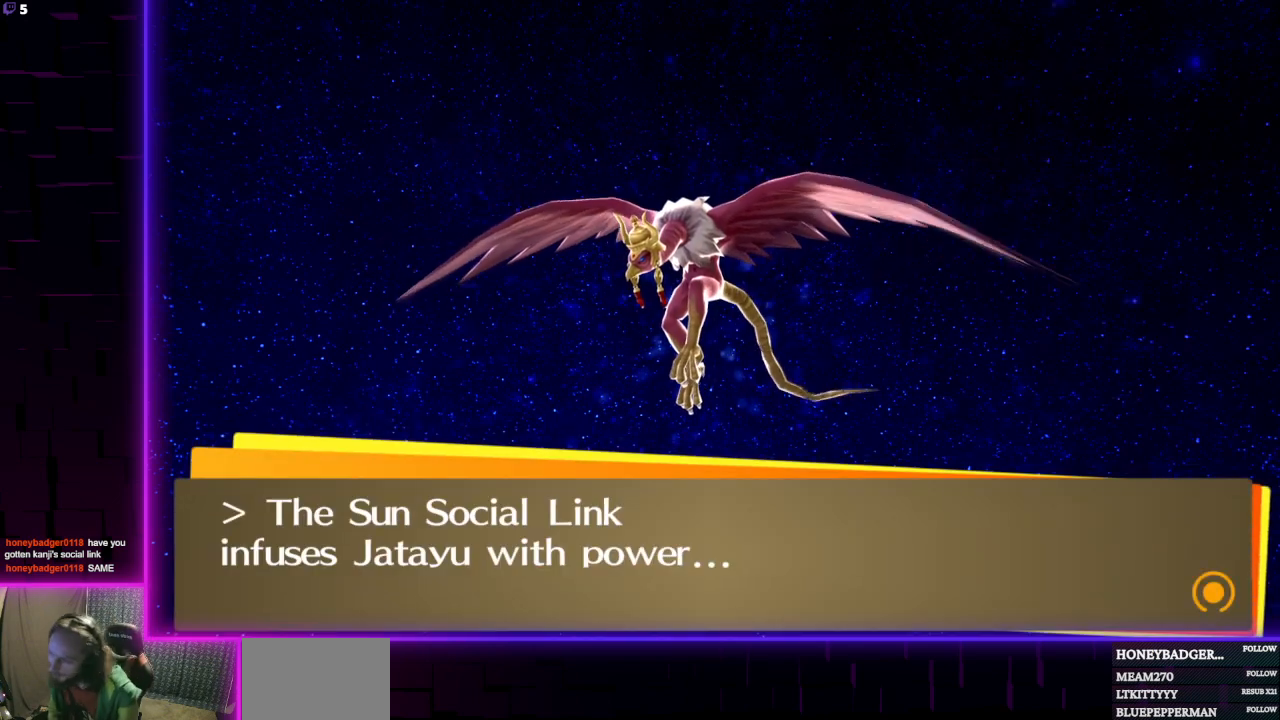
Gameplay with a controller (Xbox layout); each line is a JSON object with the inputs held at the frame after it. "events" lists button and stick changes between this image and that frame as [ms after this image, input, new state], when the widget could be followed in between.
{"buttons": [], "left_stick": "center", "right_stick": "center", "events": []}
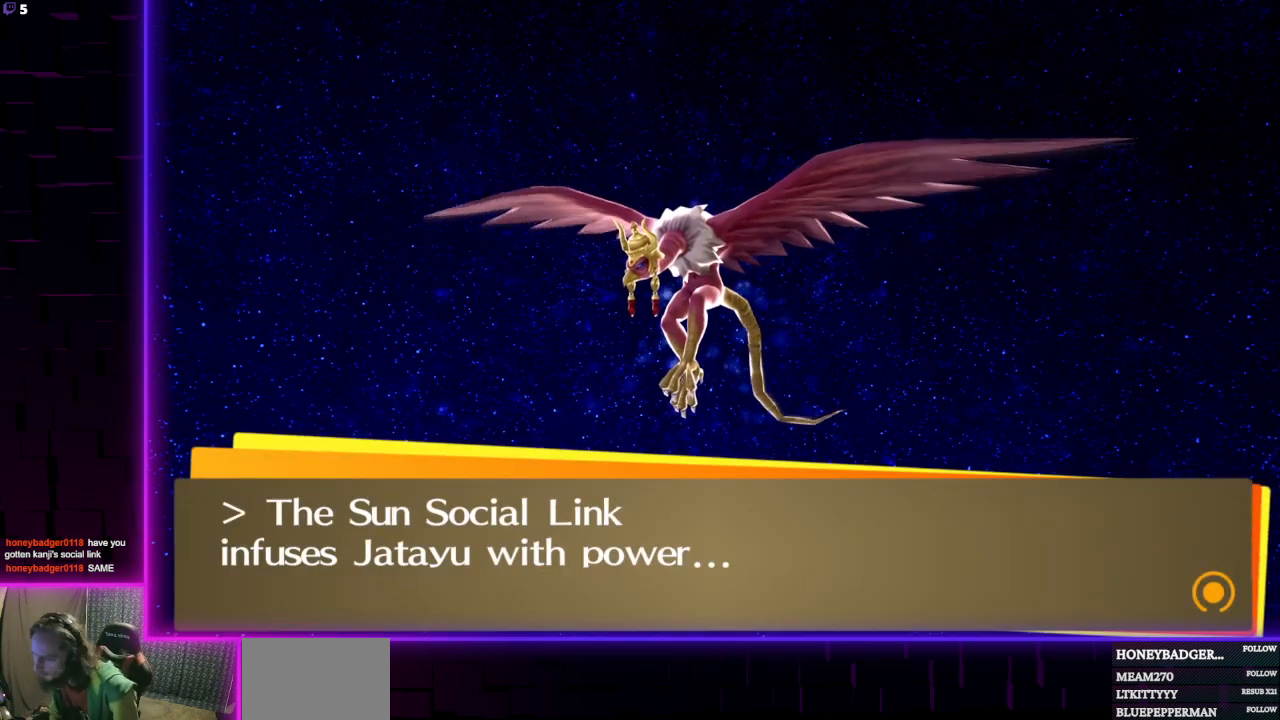
{"buttons": [], "left_stick": "center", "right_stick": "center", "events": []}
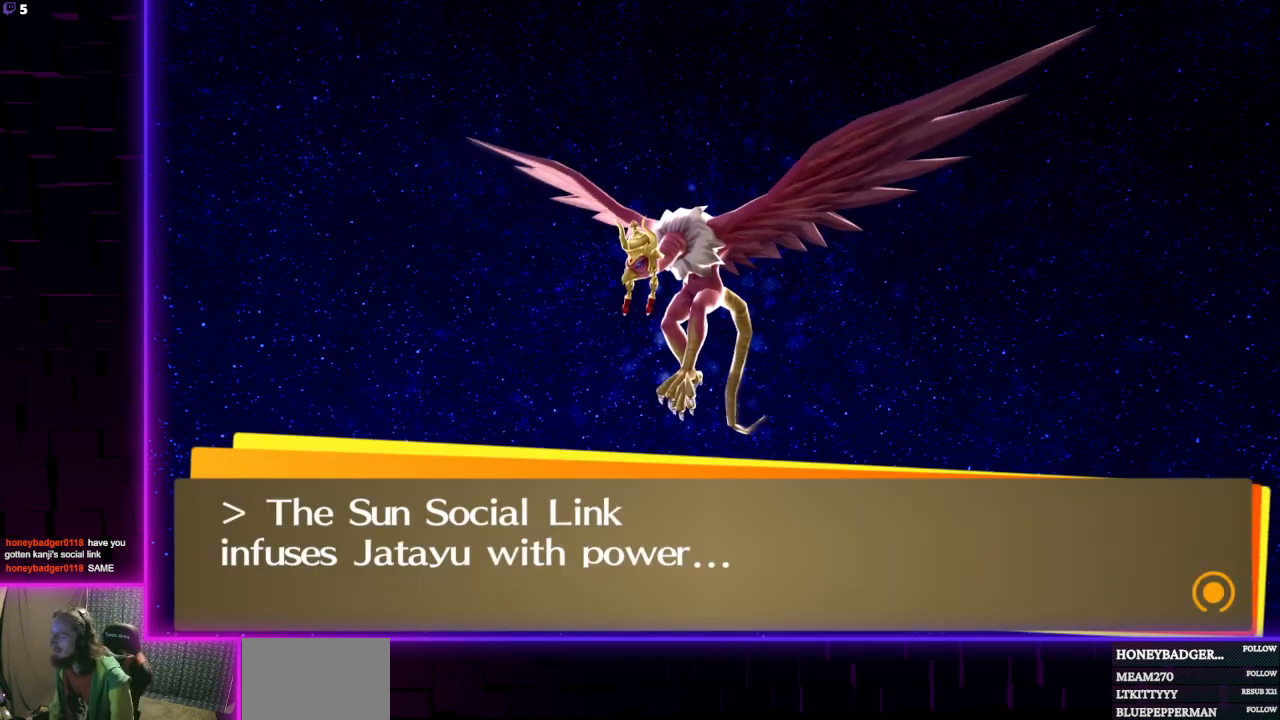
{"buttons": [], "left_stick": "center", "right_stick": "center", "events": []}
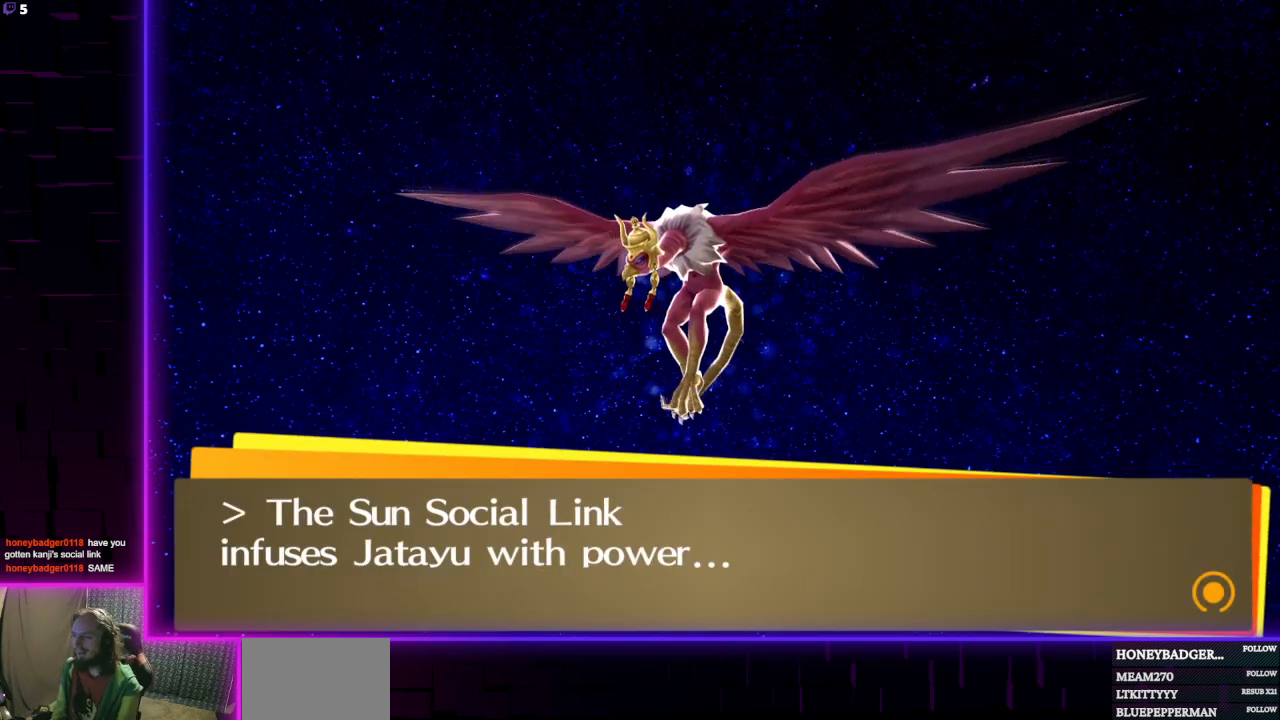
{"buttons": [], "left_stick": "center", "right_stick": "center", "events": [[234, "A", "down"], [334, "A", "up"]]}
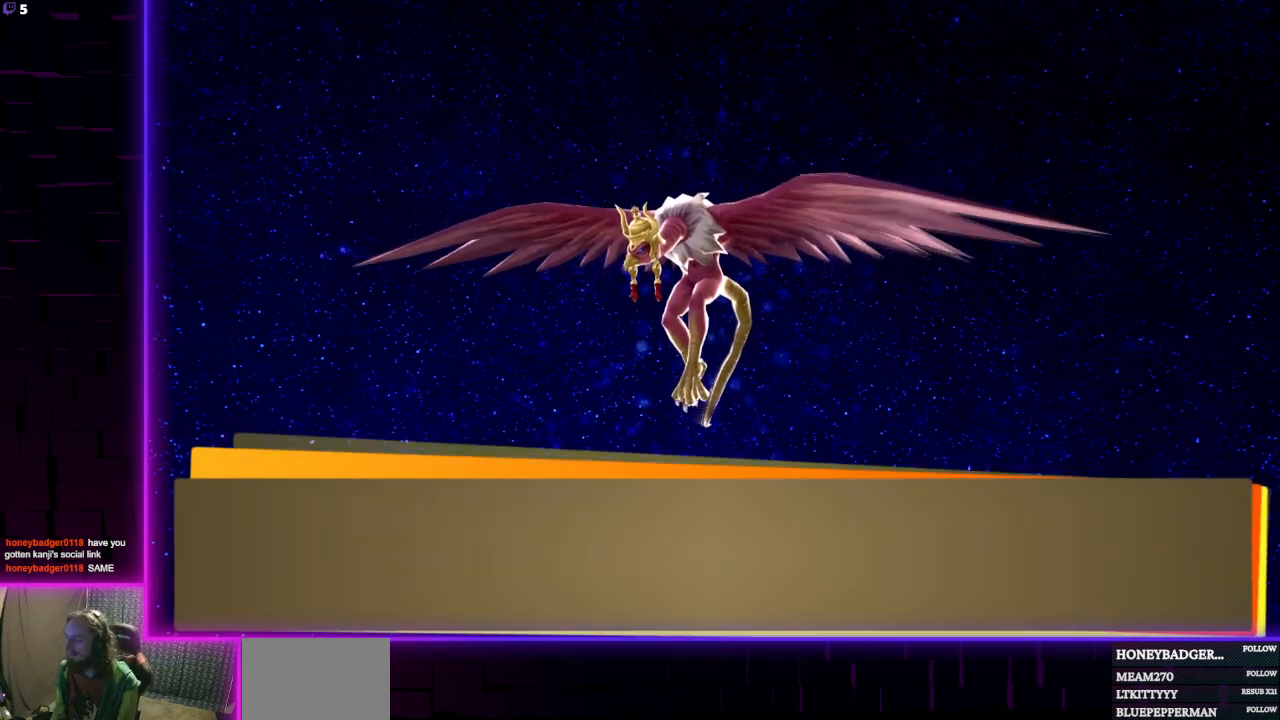
{"buttons": [], "left_stick": "center", "right_stick": "center", "events": []}
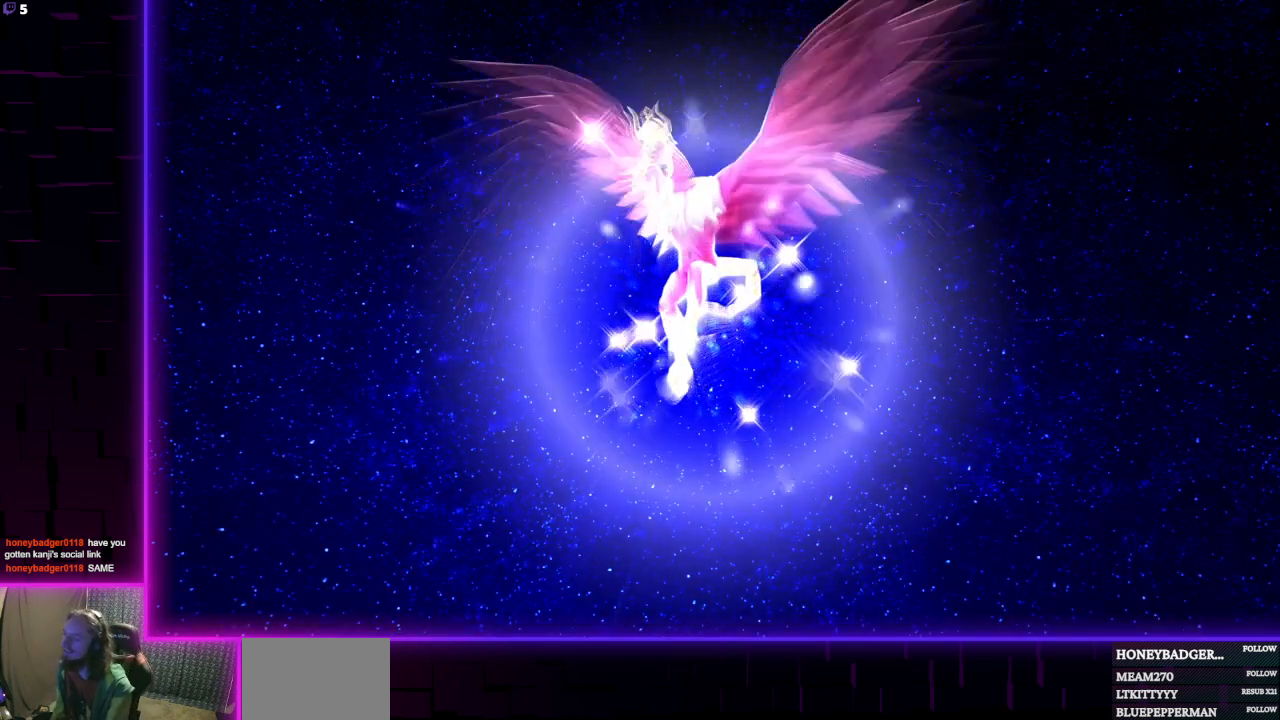
{"buttons": [], "left_stick": "center", "right_stick": "center", "events": []}
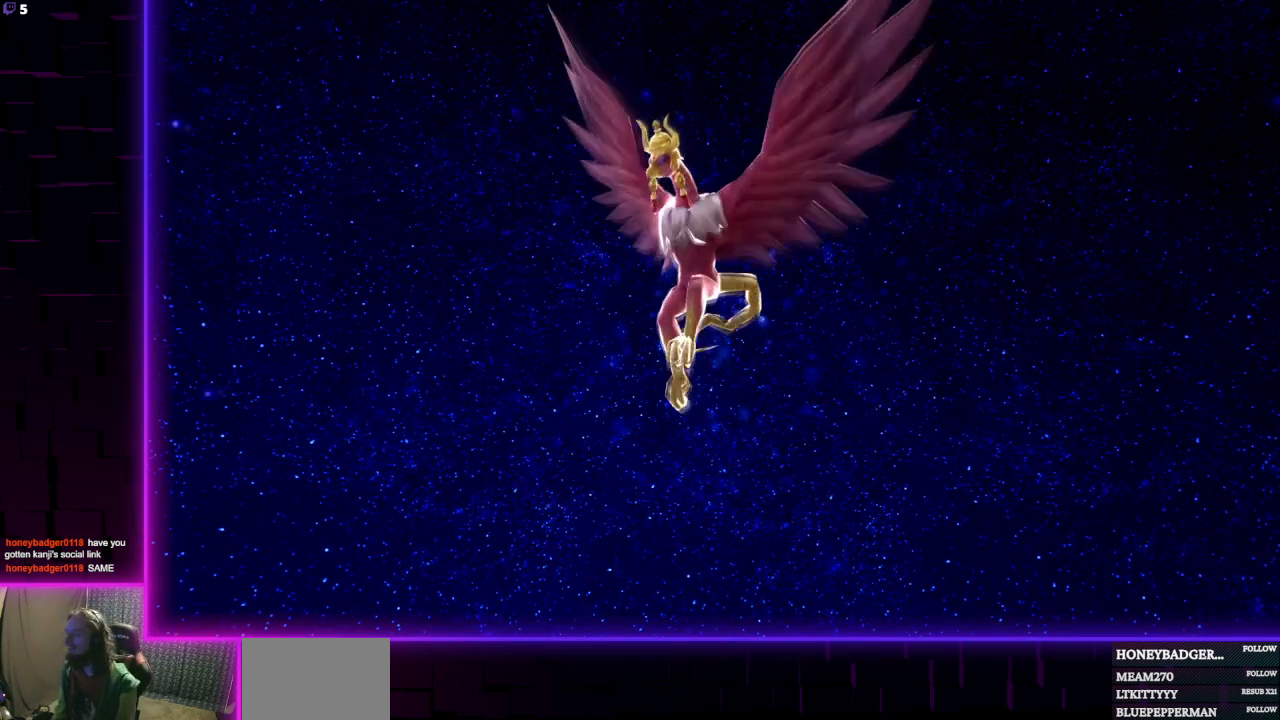
{"buttons": [], "left_stick": "center", "right_stick": "center", "events": []}
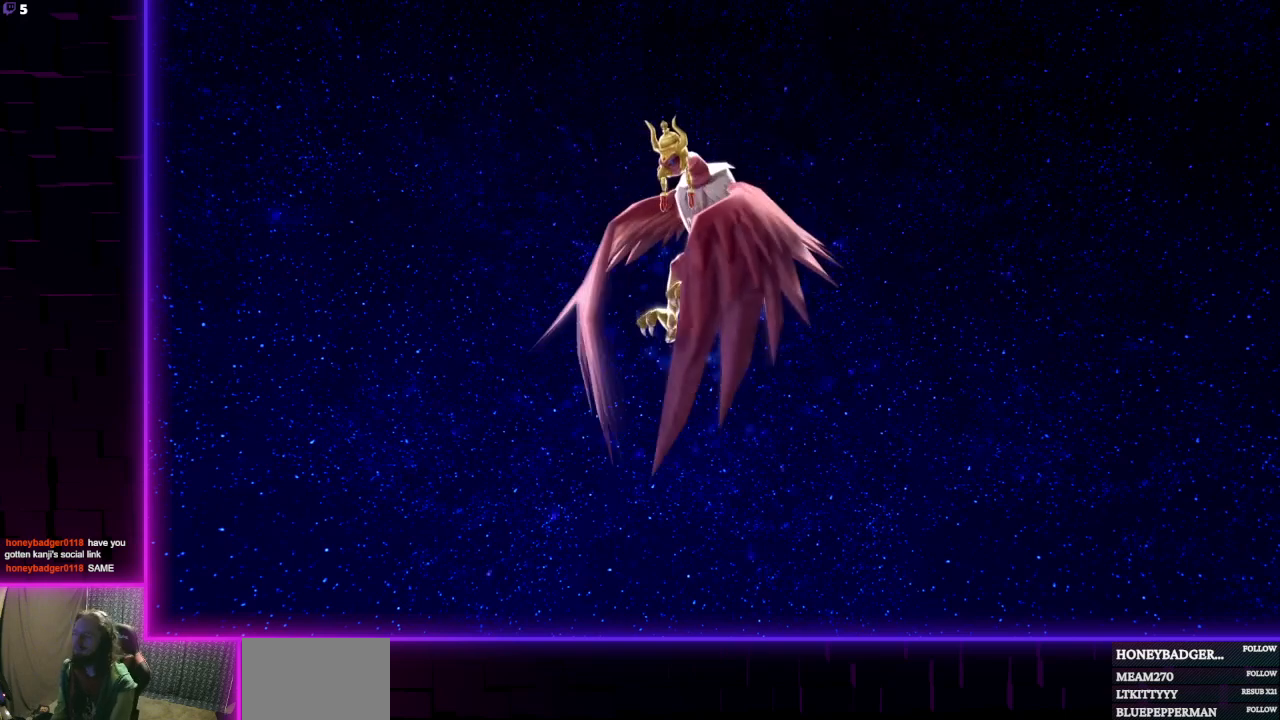
{"buttons": [], "left_stick": "center", "right_stick": "center", "events": []}
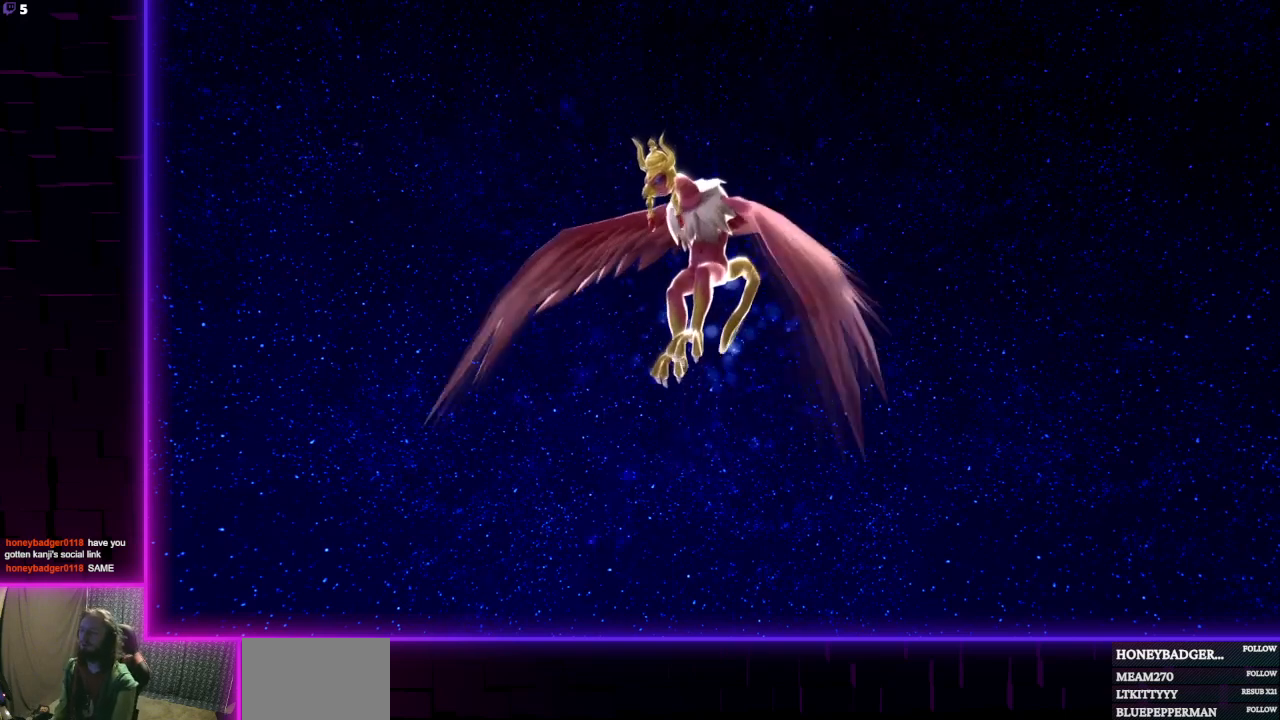
{"buttons": ["A"], "left_stick": "center", "right_stick": "center", "events": [[400, "A", "down"]]}
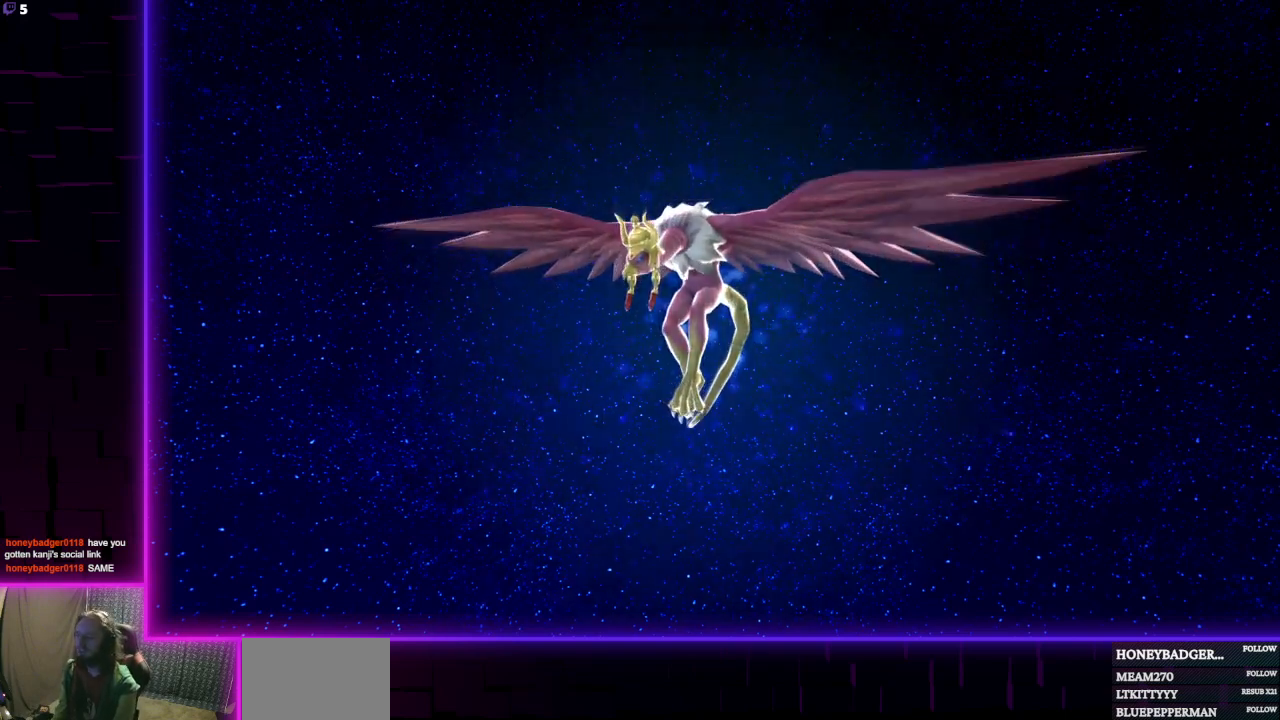
{"buttons": ["A"], "left_stick": "center", "right_stick": "center", "events": [[33, "A", "up"], [467, "A", "down"]]}
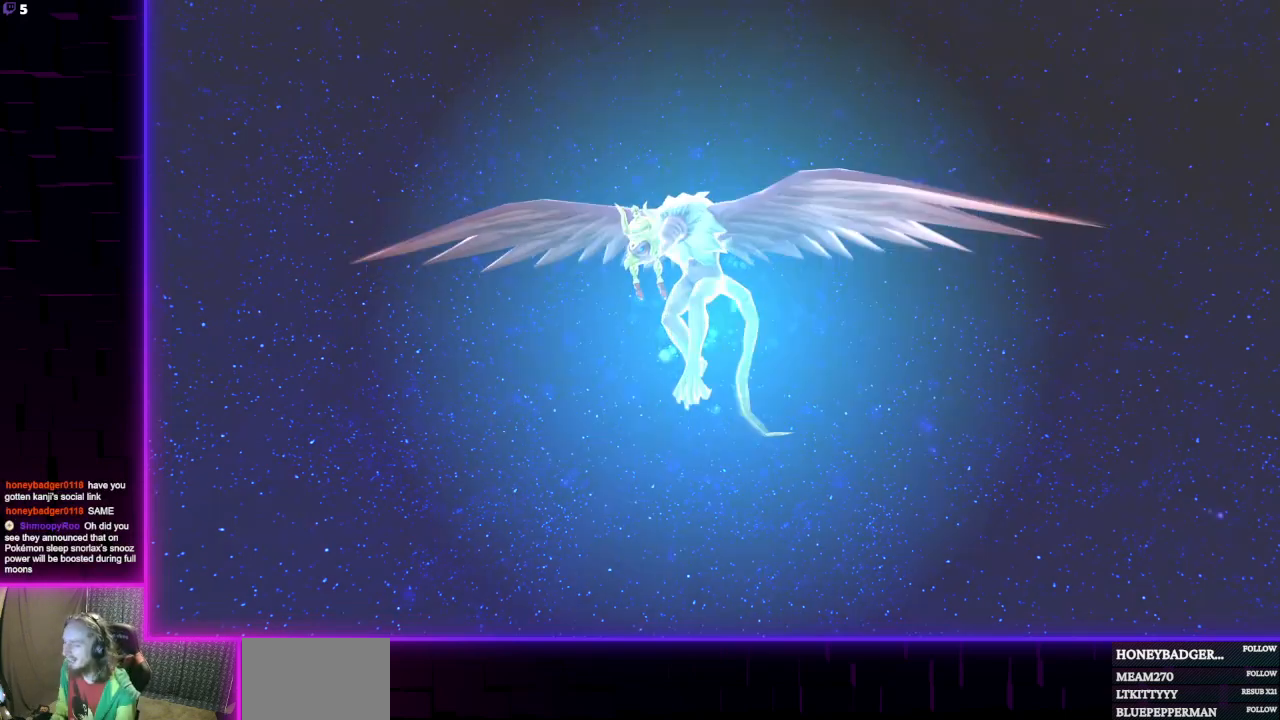
{"buttons": [], "left_stick": "center", "right_stick": "center", "events": [[133, "A", "up"]]}
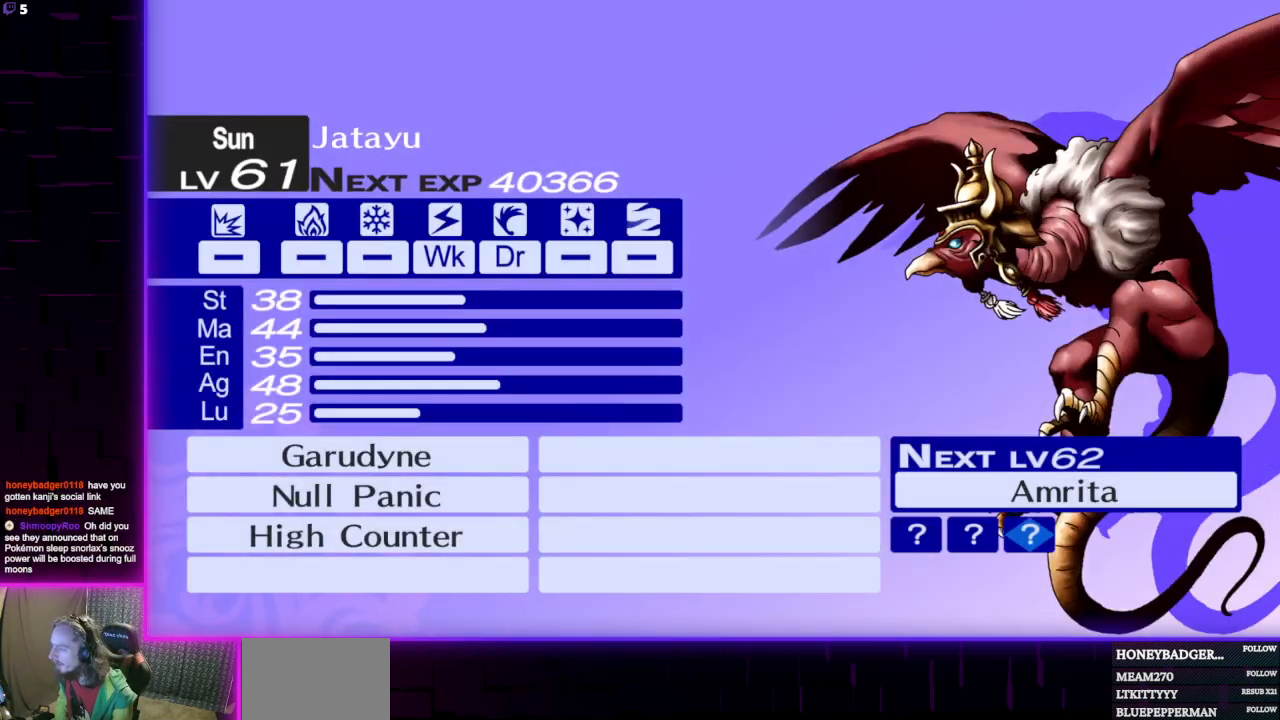
{"buttons": [], "left_stick": "center", "right_stick": "center", "events": []}
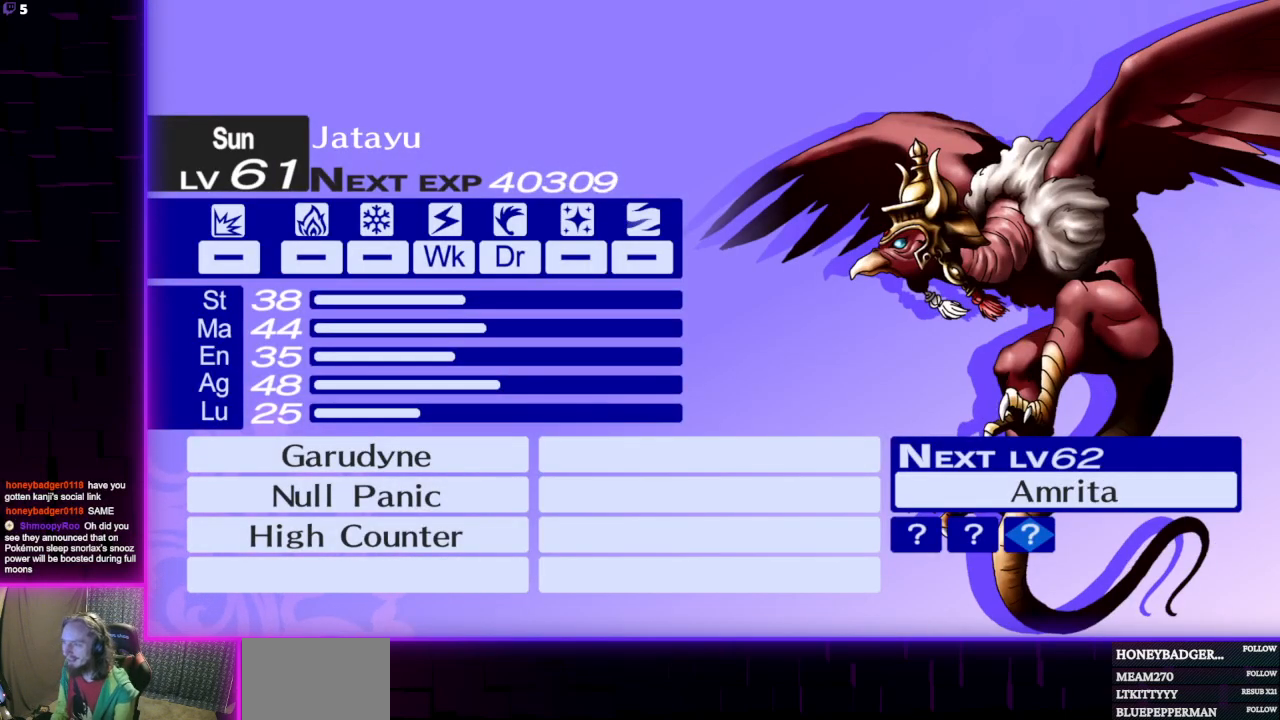
{"buttons": [], "left_stick": "center", "right_stick": "center", "events": []}
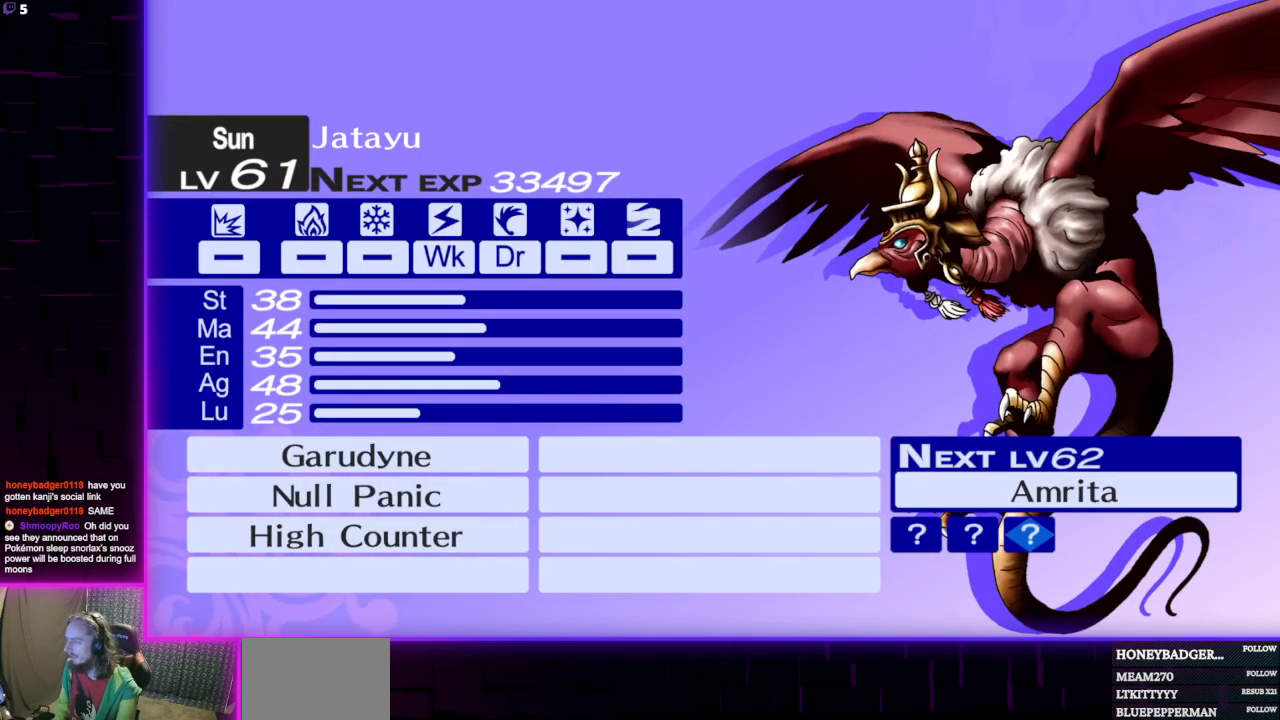
{"buttons": [], "left_stick": "center", "right_stick": "center", "events": []}
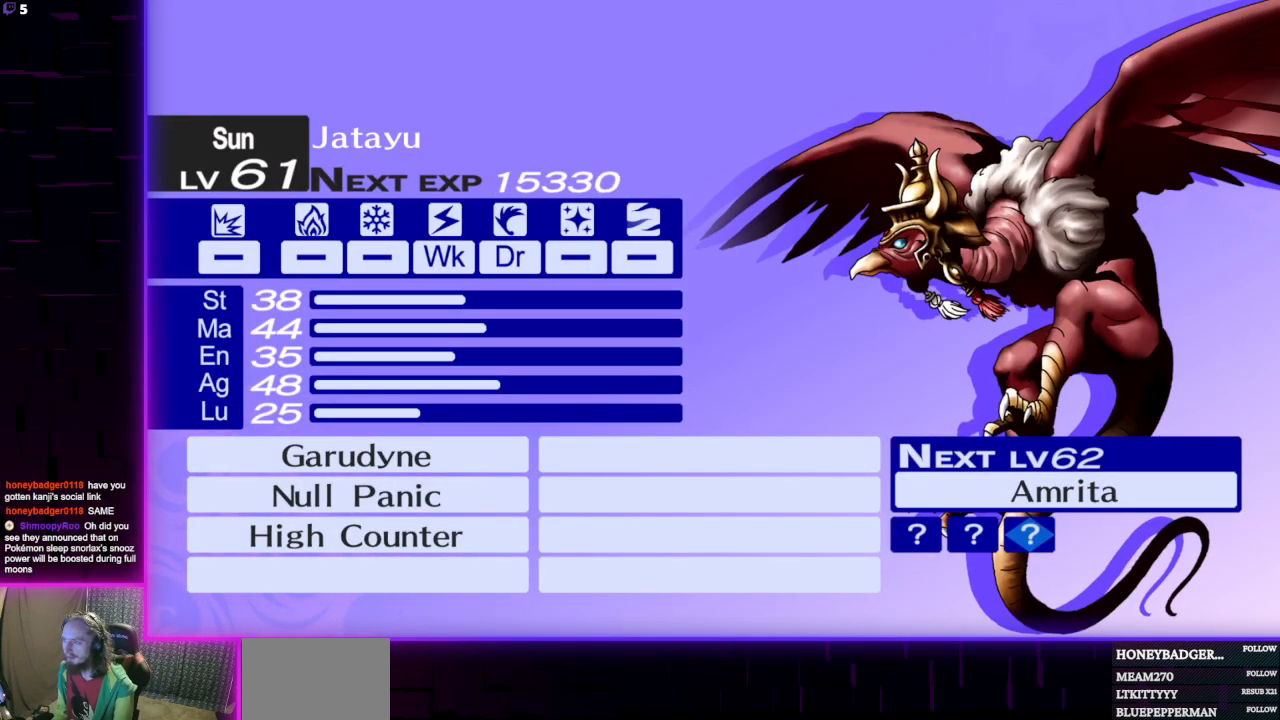
{"buttons": [], "left_stick": "center", "right_stick": "center", "events": []}
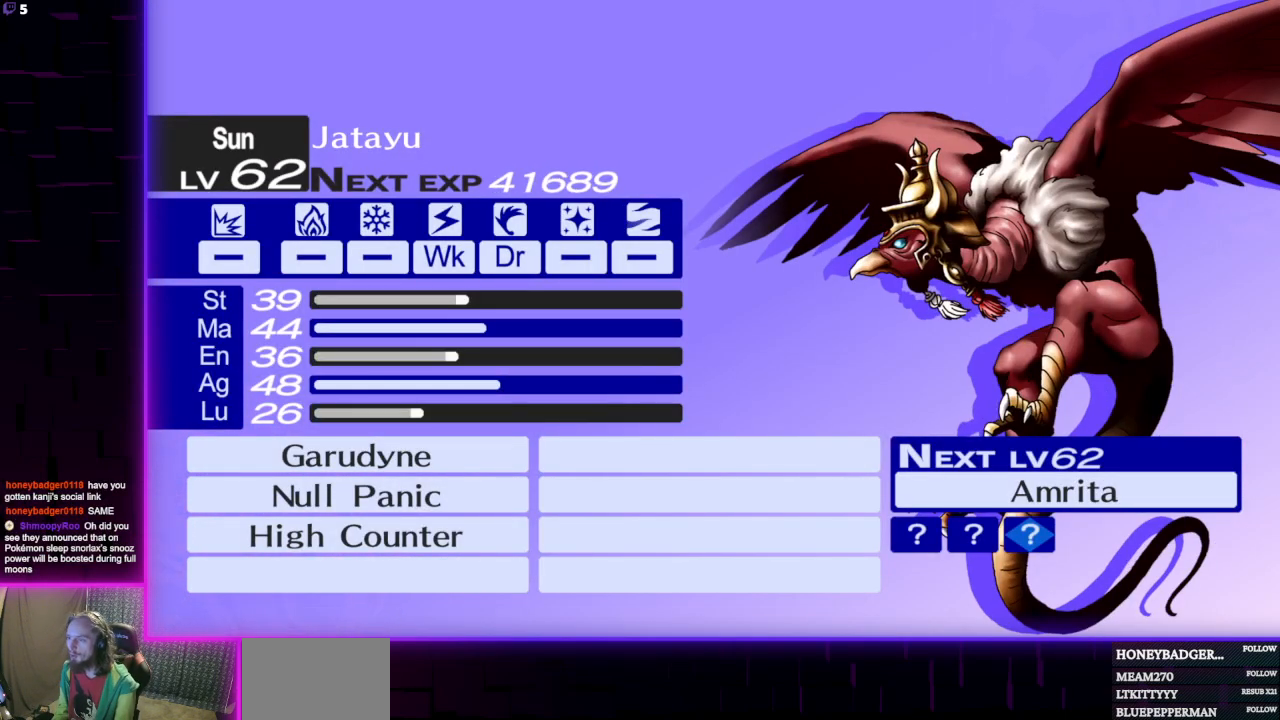
{"buttons": ["A"], "left_stick": "center", "right_stick": "center", "events": [[134, "A", "down"], [267, "A", "up"], [501, "A", "down"]]}
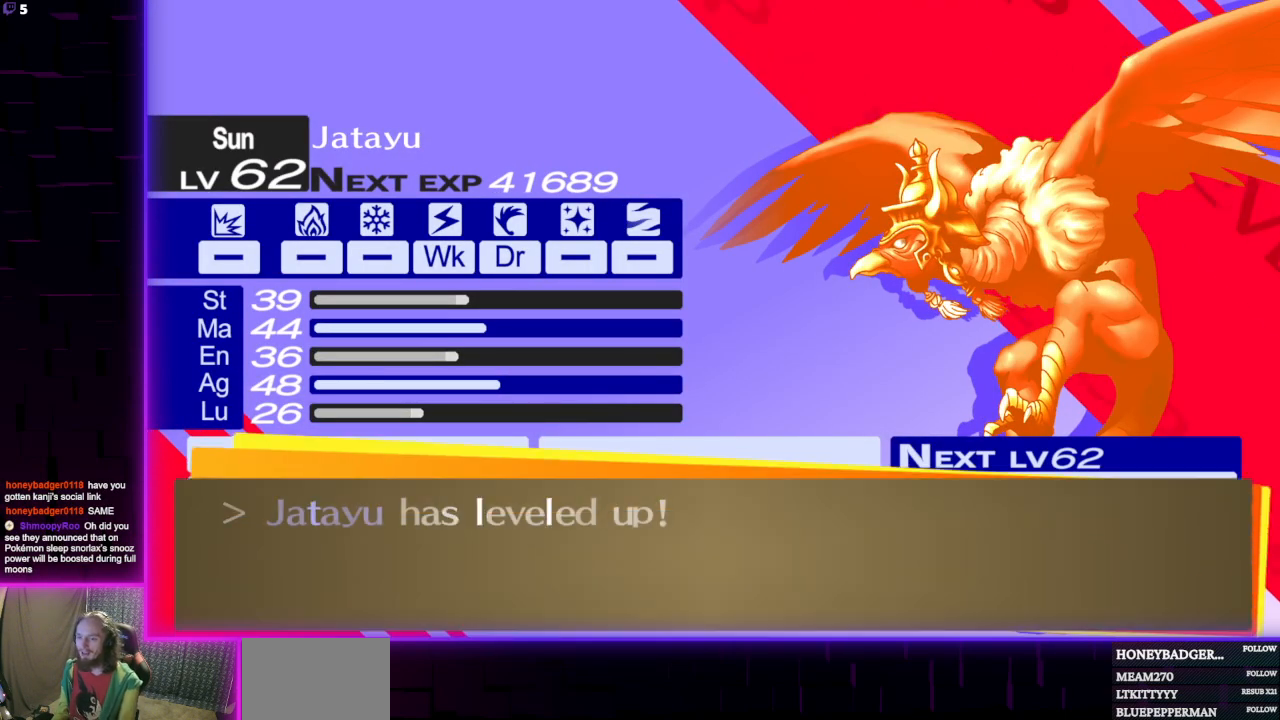
{"buttons": [], "left_stick": "center", "right_stick": "center", "events": [[166, "A", "up"]]}
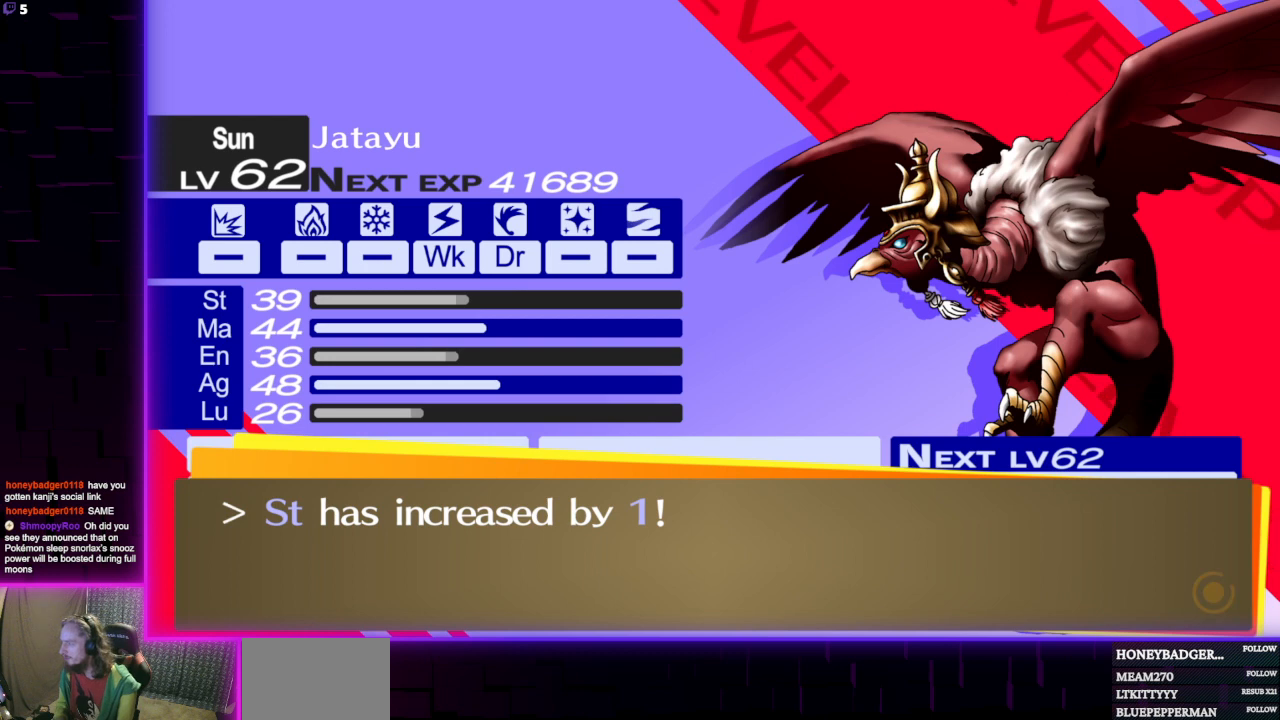
{"buttons": [], "left_stick": "center", "right_stick": "center", "events": []}
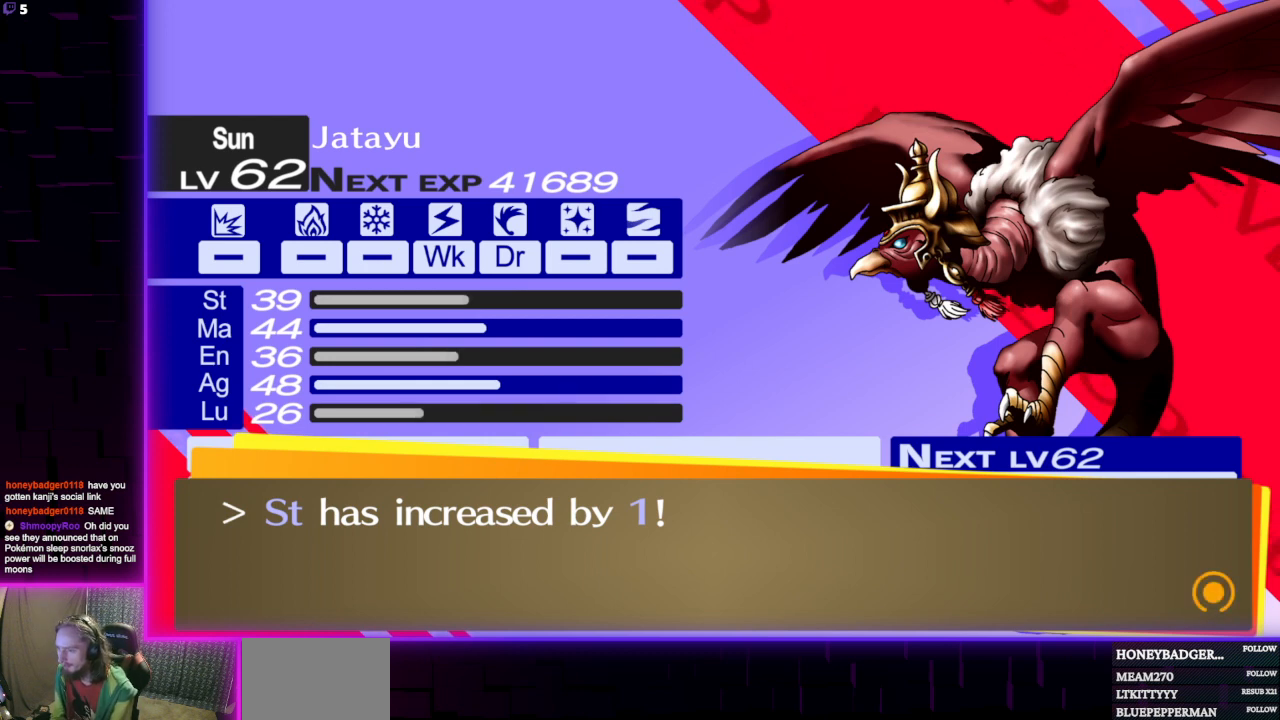
{"buttons": ["A"], "left_stick": "center", "right_stick": "center", "events": [[33, "A", "down"], [200, "A", "up"], [400, "A", "down"]]}
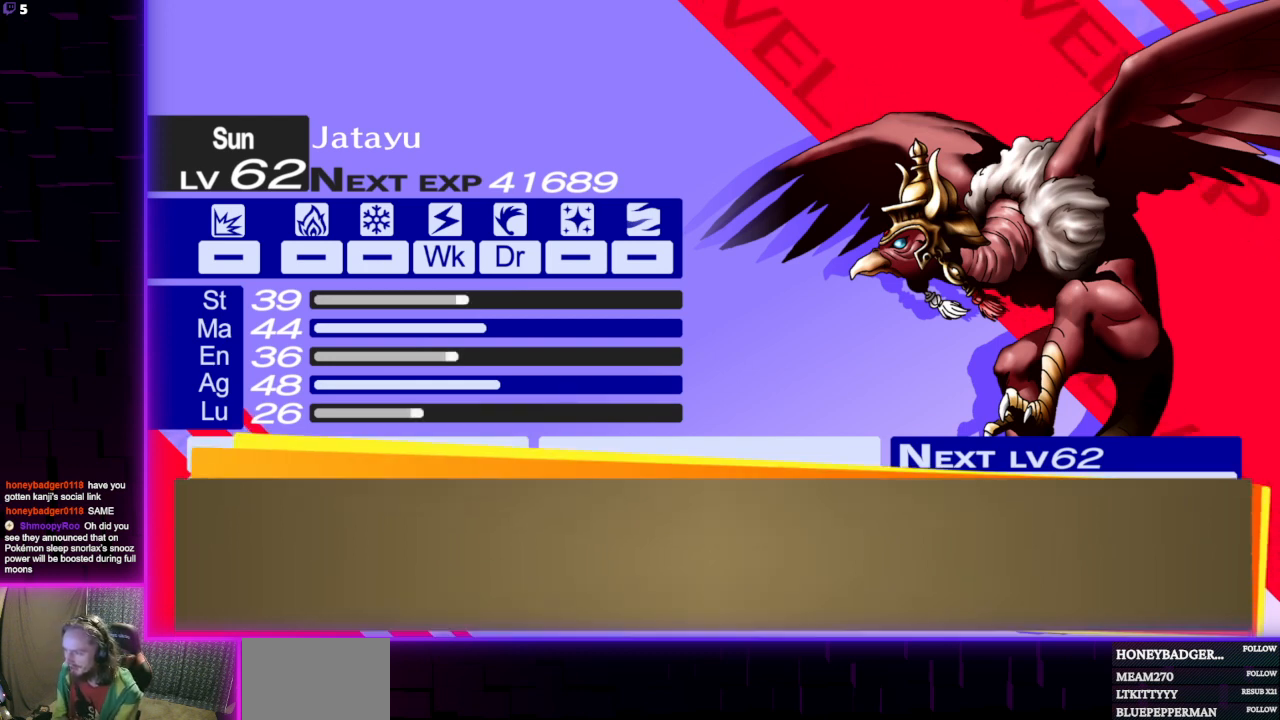
{"buttons": [], "left_stick": "center", "right_stick": "center", "events": [[67, "A", "up"], [400, "A", "down"], [501, "A", "up"]]}
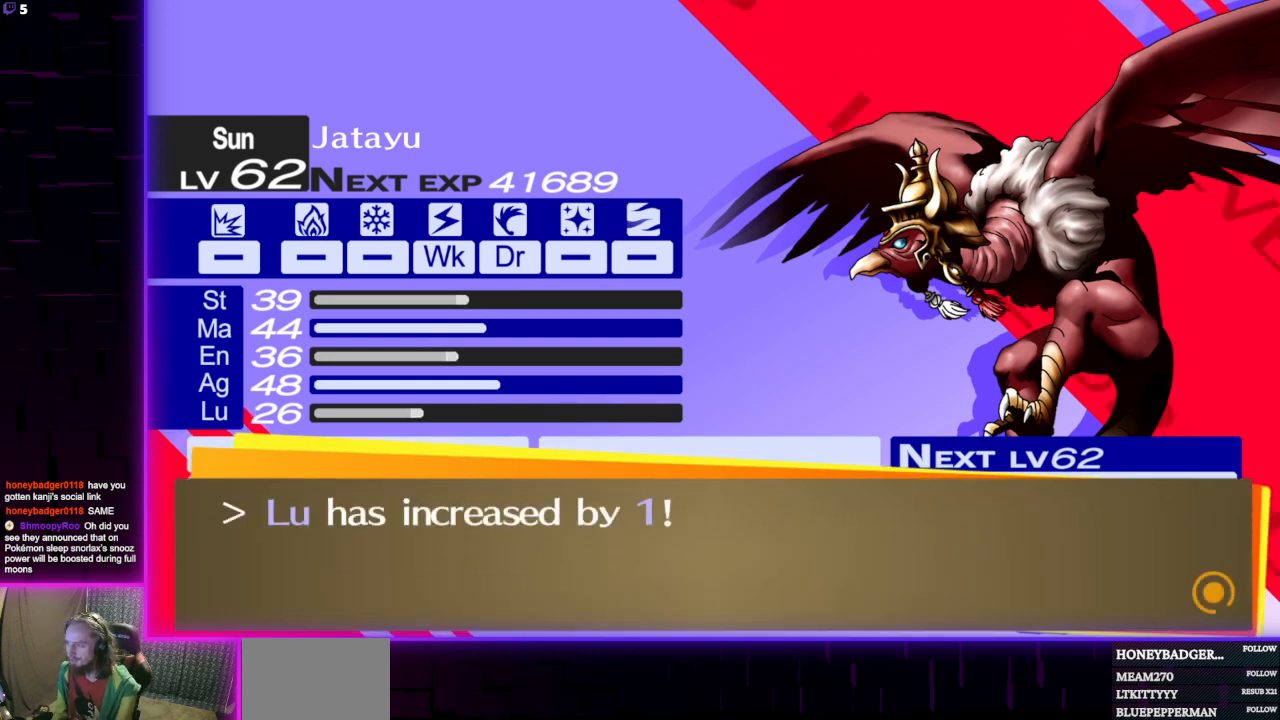
{"buttons": [], "left_stick": "center", "right_stick": "center", "events": []}
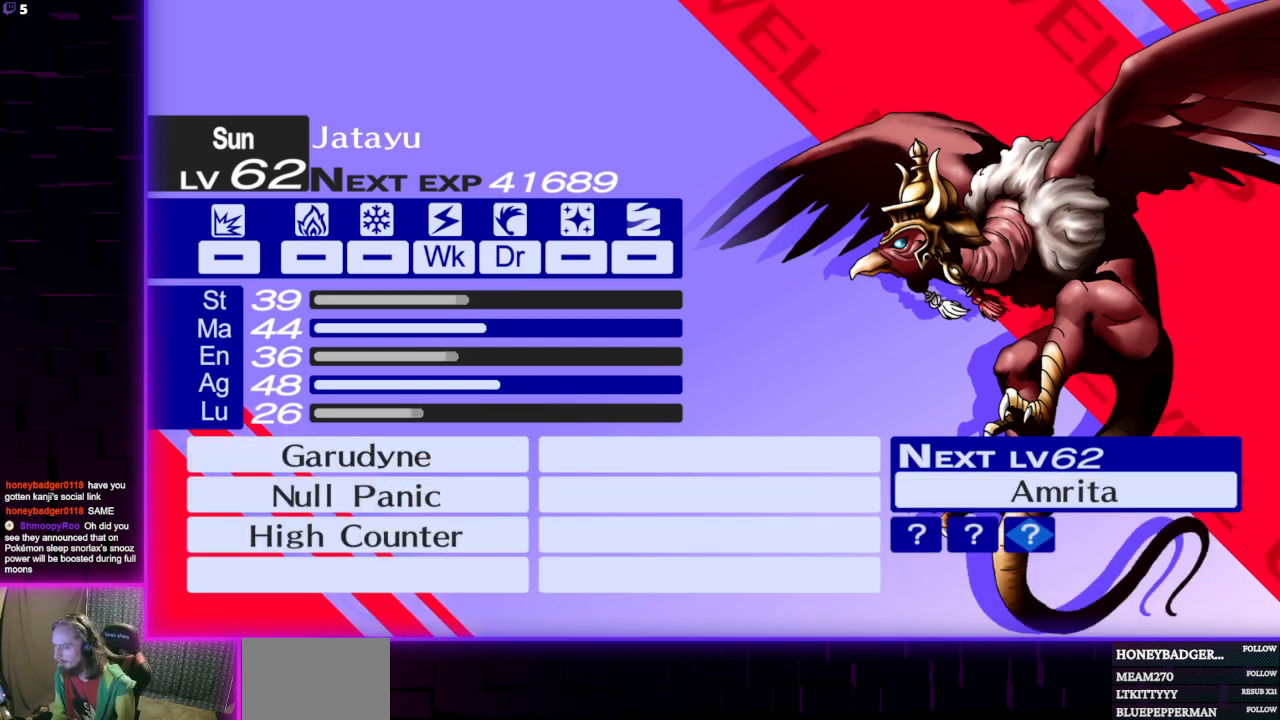
{"buttons": [], "left_stick": "center", "right_stick": "center", "events": []}
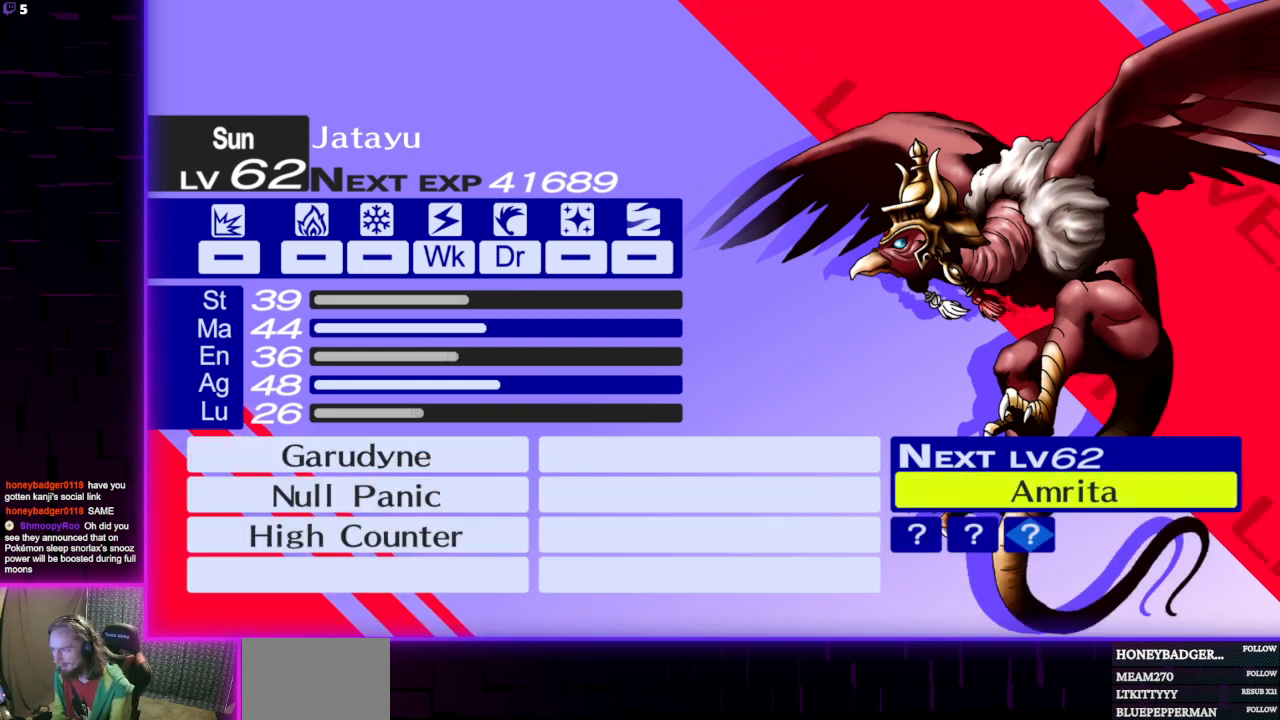
{"buttons": [], "left_stick": "center", "right_stick": "center", "events": []}
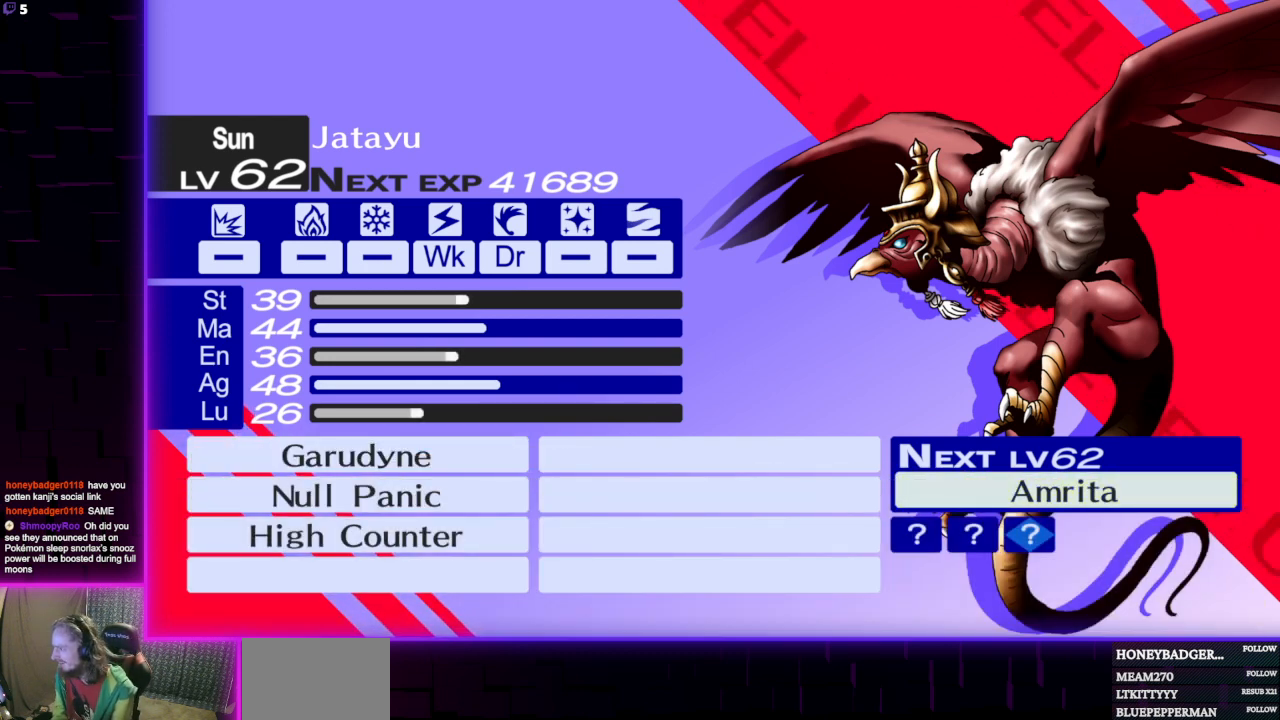
{"buttons": [], "left_stick": "center", "right_stick": "center", "events": []}
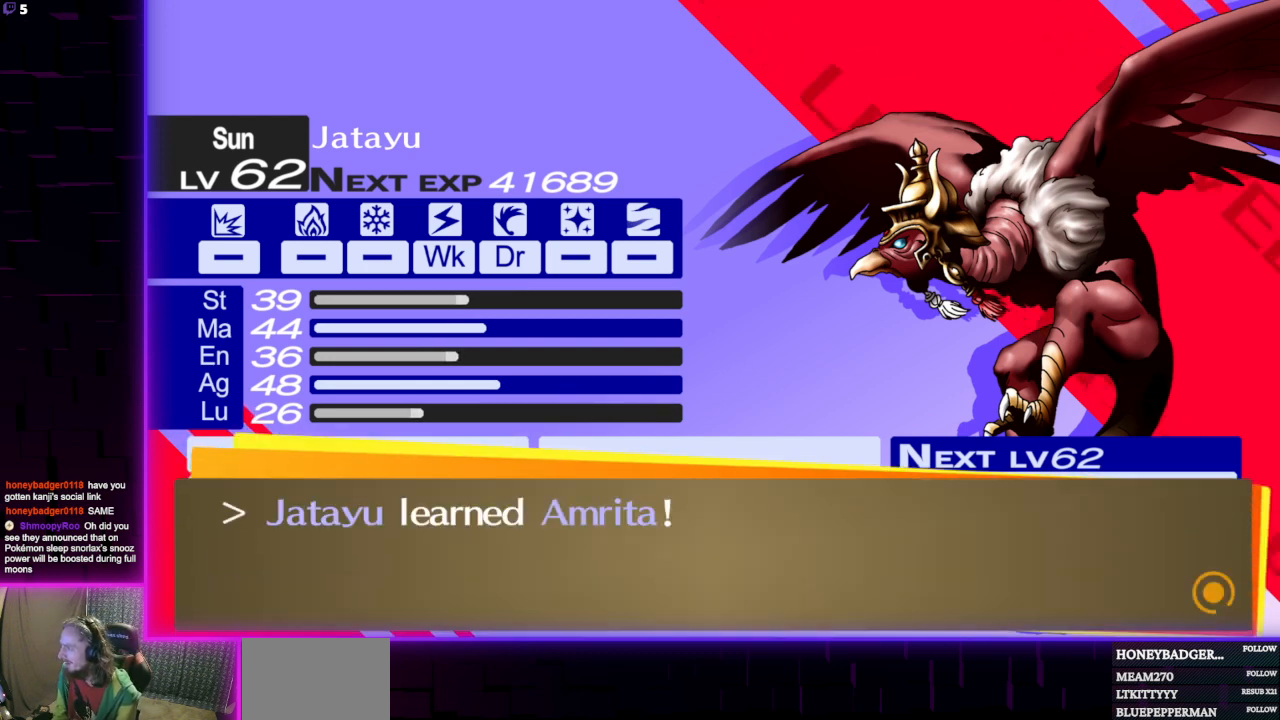
{"buttons": [], "left_stick": "center", "right_stick": "center", "events": []}
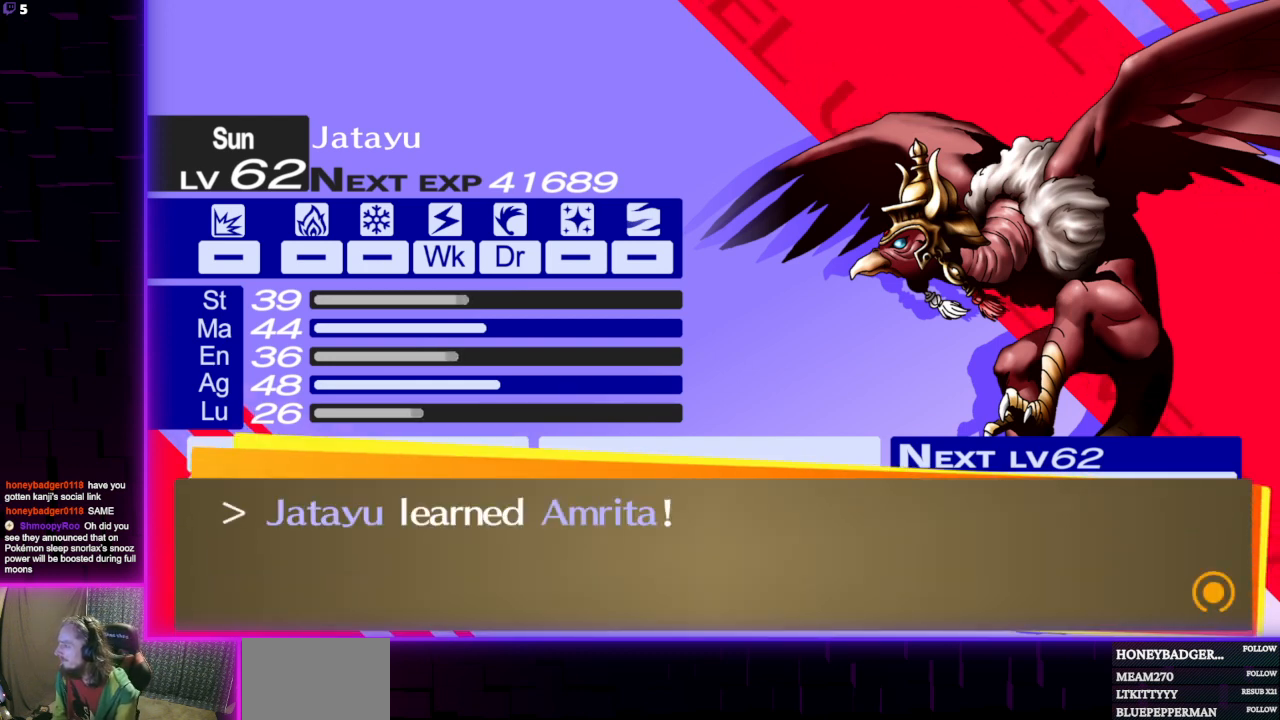
{"buttons": [], "left_stick": "center", "right_stick": "center", "events": []}
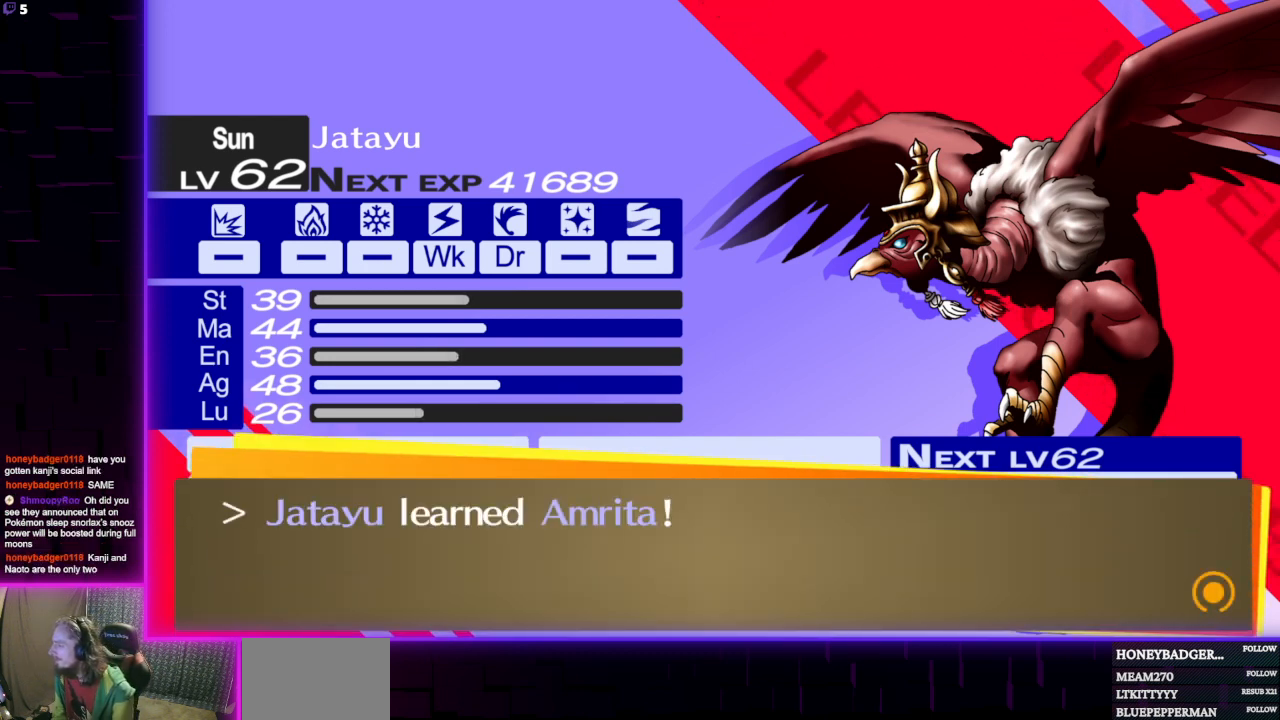
{"buttons": [], "left_stick": "center", "right_stick": "center", "events": []}
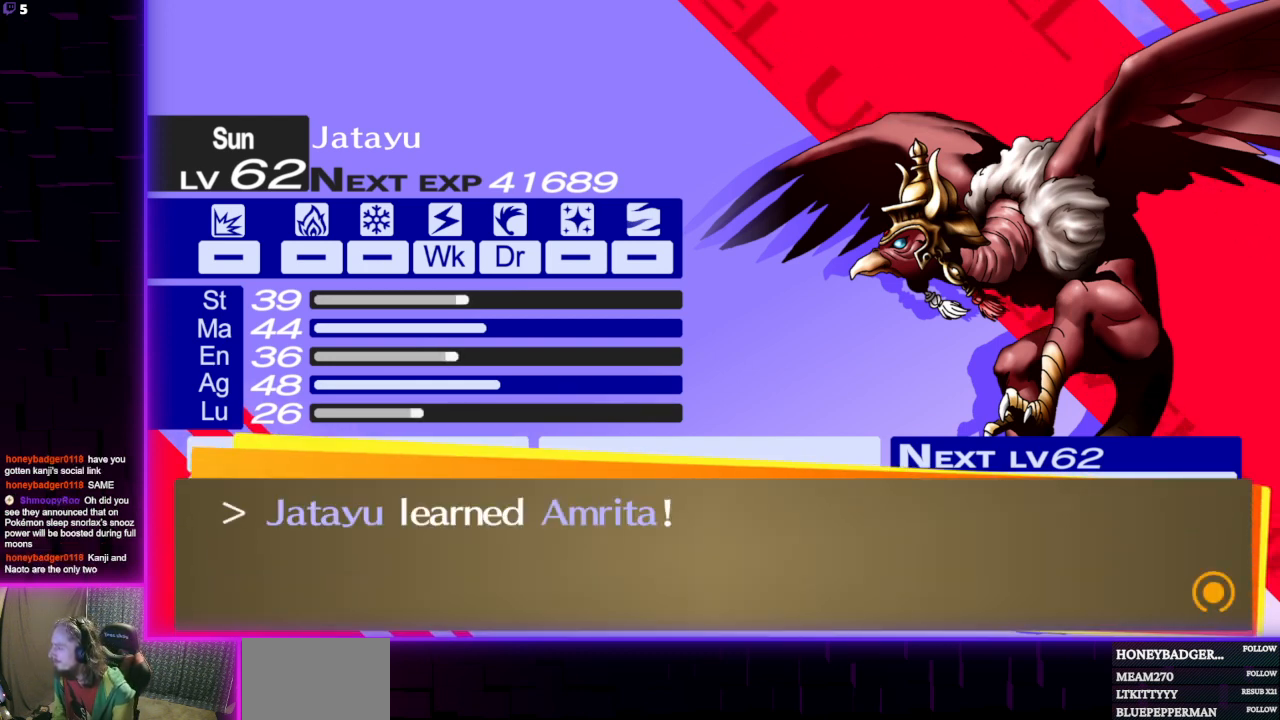
{"buttons": ["R2"], "left_stick": "center", "right_stick": "center", "events": [[467, "R2", "down"]]}